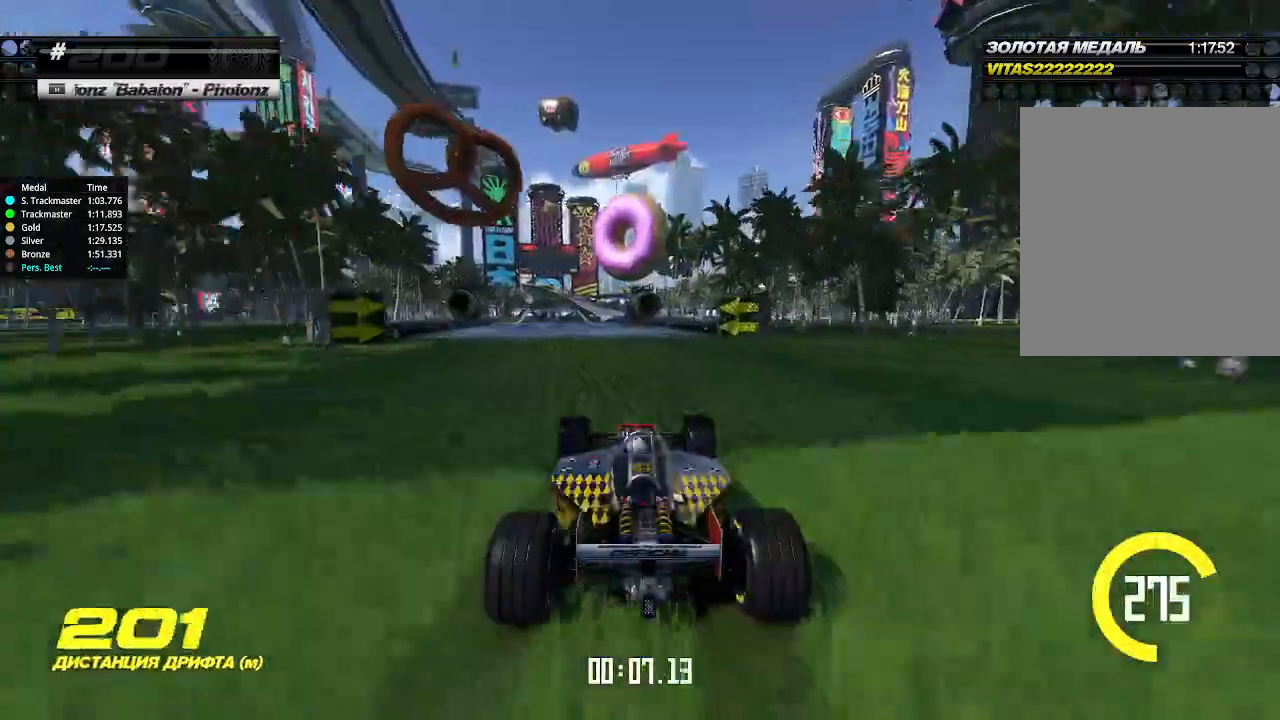
Gameplay with keyboard; each line is a JSON object with the keys held at the frame after it. "events" lists presses ("down") and releases ("up") of "down", "left", "right" and "up" between this image and that frame as [ms after this image, input, new state], when the widget could be followed in between. No other keys are recorded. Mouse input is not recorded.
{"keys": ["up"], "events": [[33, "left", "down"], [200, "left", "up"], [367, "left", "down"], [433, "left", "up"]]}
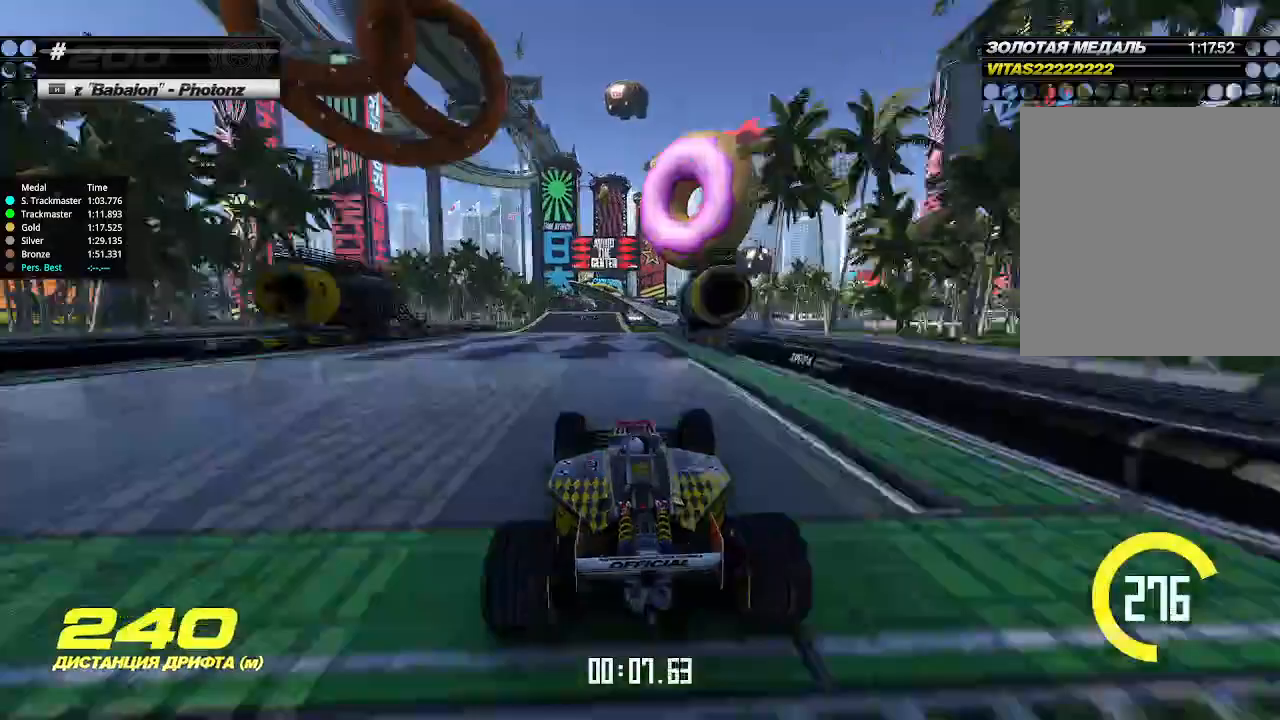
{"keys": ["up"], "events": [[367, "down", "down"], [500, "down", "up"]]}
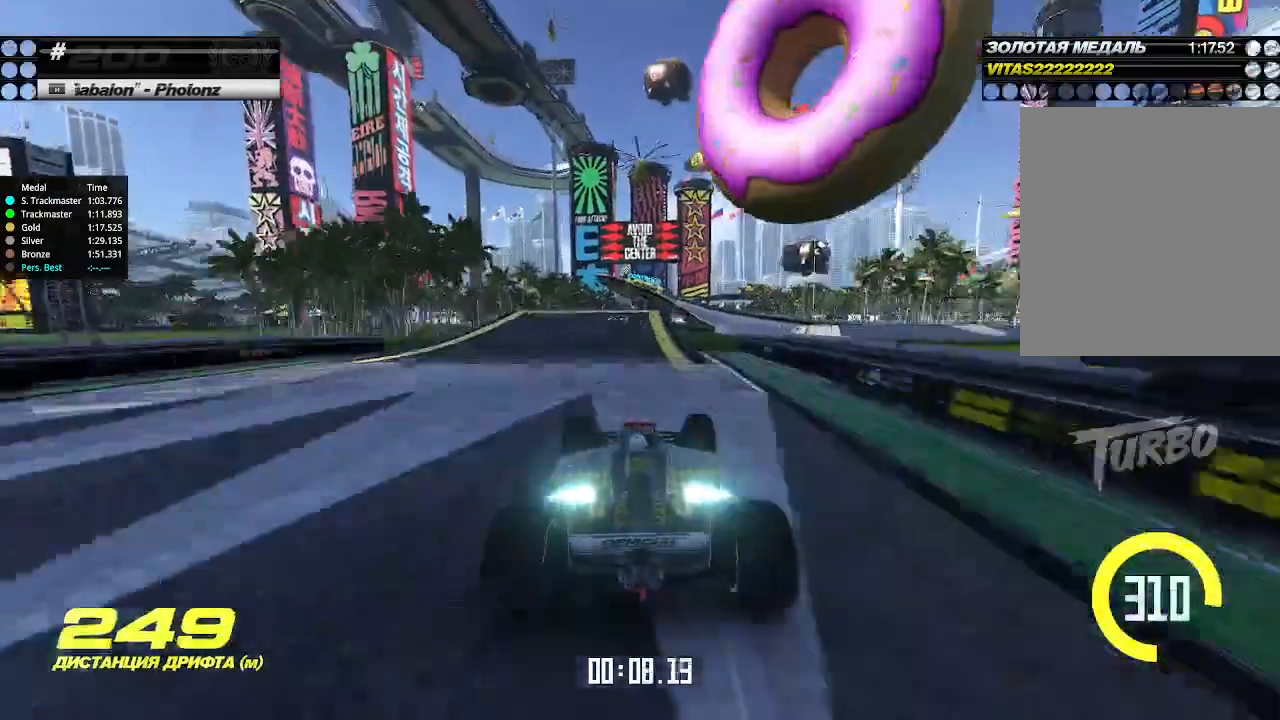
{"keys": ["up"]}
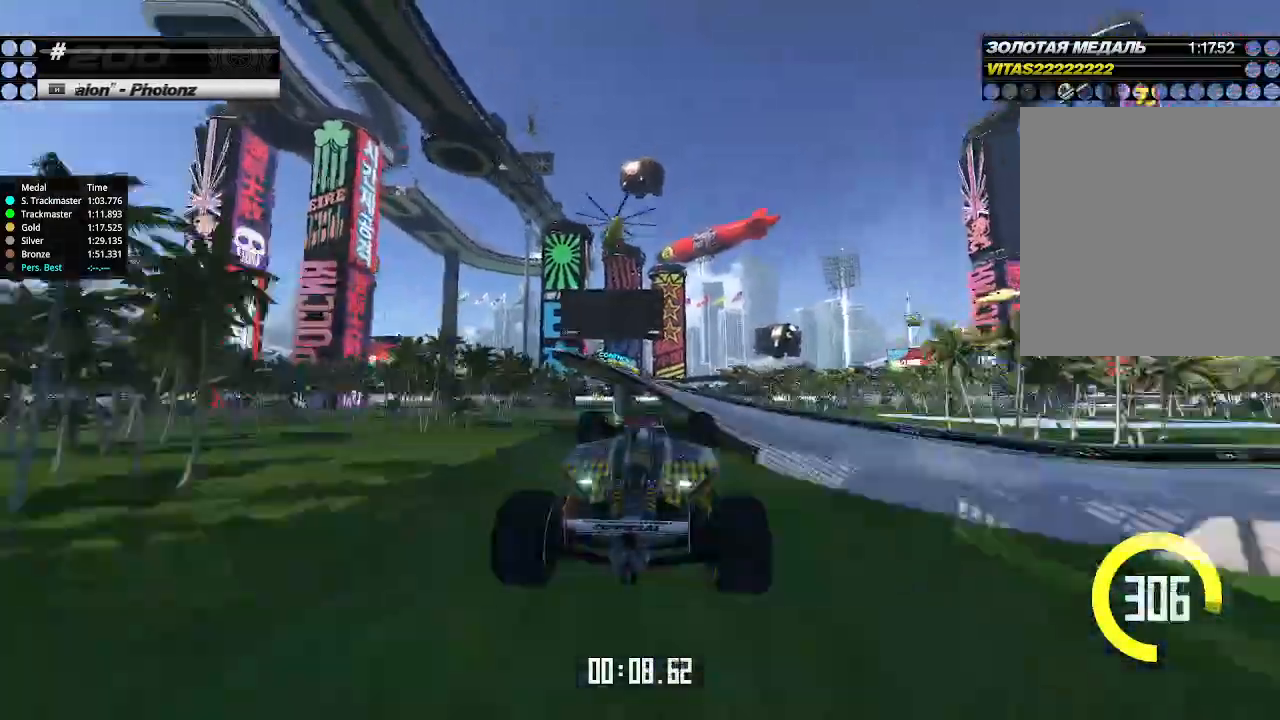
{"keys": ["down", "left"], "events": [[67, "left", "down"], [400, "down", "down"], [400, "up", "up"]]}
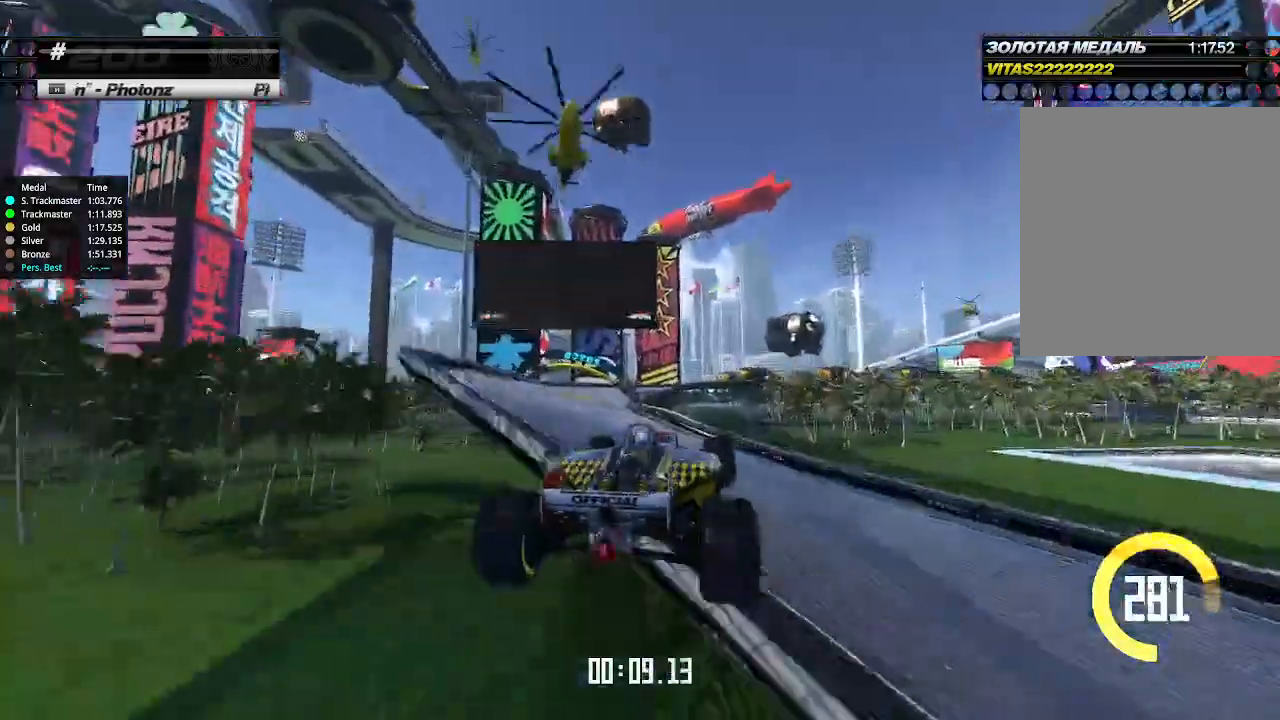
{"keys": ["left"], "events": [[67, "down", "up"]]}
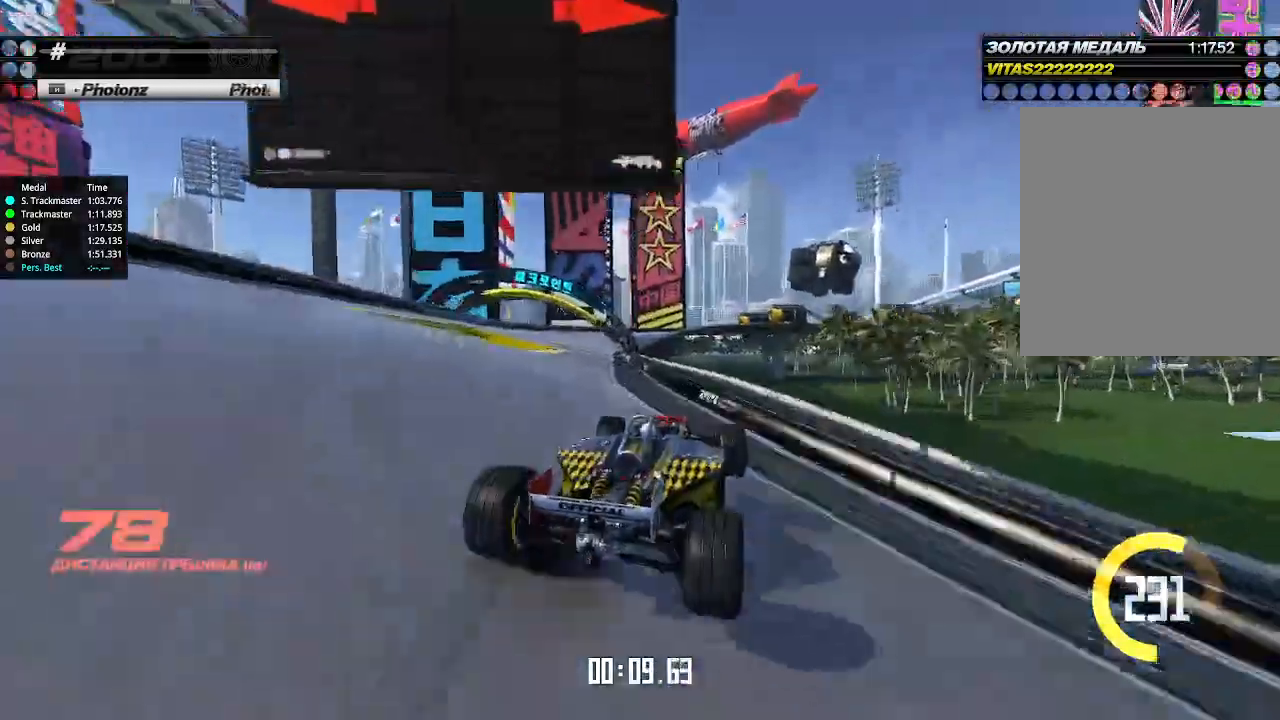
{"keys": ["up"], "events": [[100, "up", "down"], [333, "left", "up"], [333, "right", "down"], [467, "right", "up"]]}
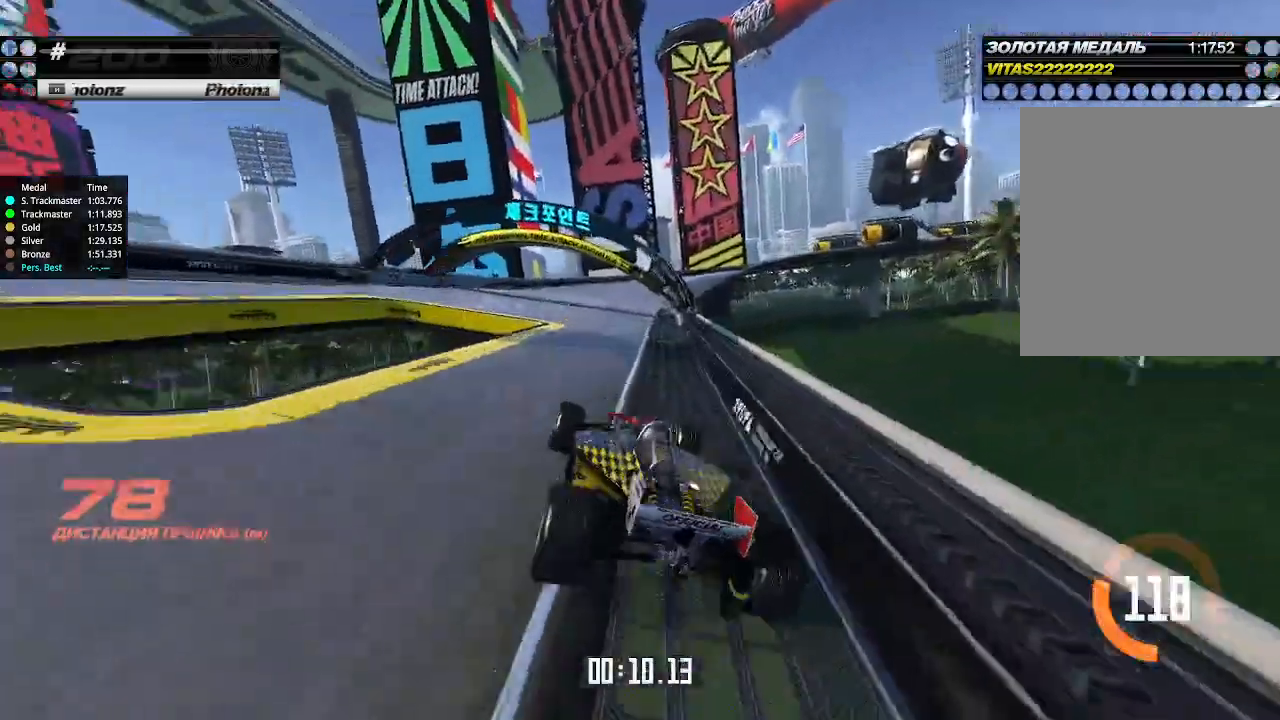
{"keys": ["up"], "events": [[67, "right", "down"], [200, "right", "up"], [233, "left", "down"], [333, "left", "up"]]}
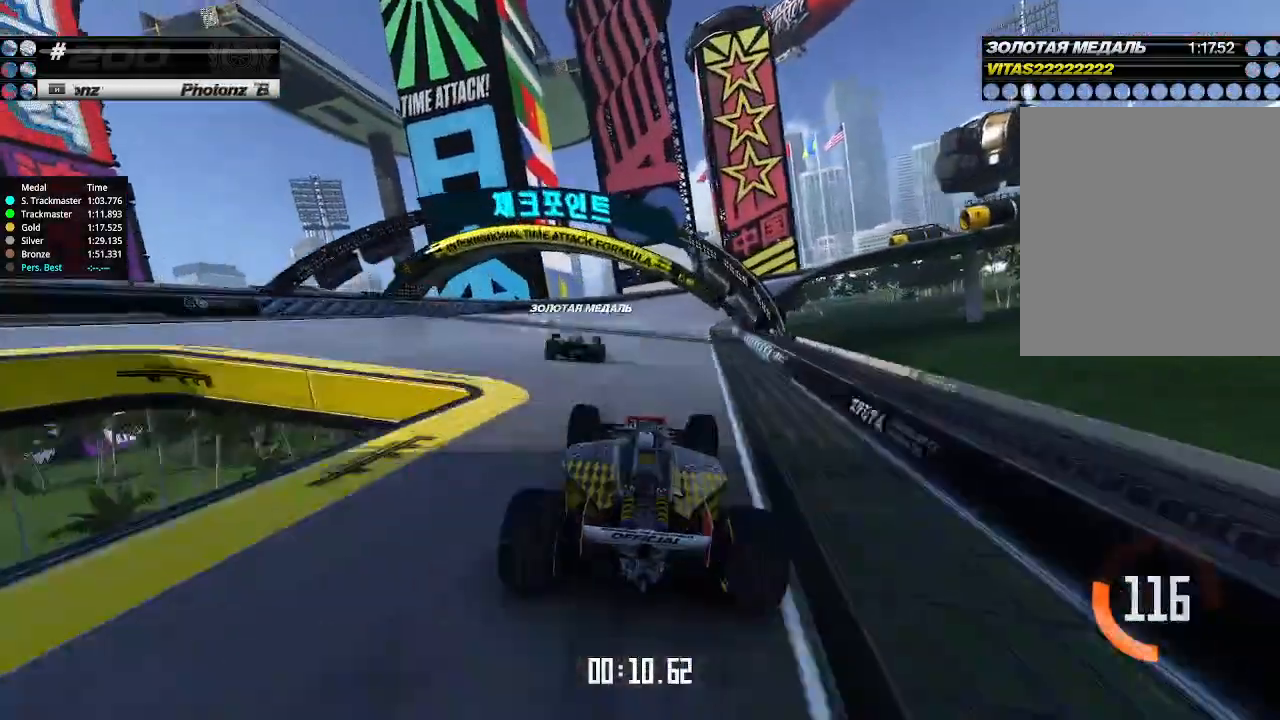
{"keys": [], "events": [[200, "up", "up"], [233, "up", "down"], [433, "up", "up"]]}
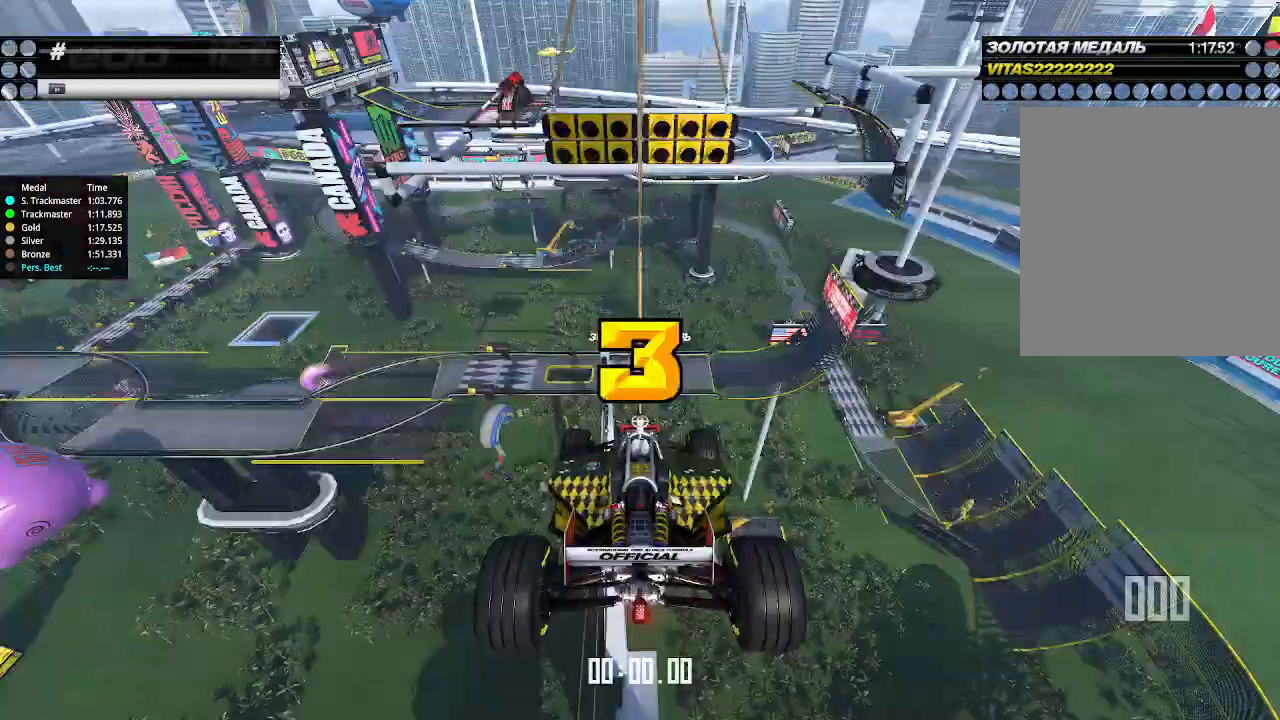
{"keys": ["up"], "events": [[433, "up", "down"]]}
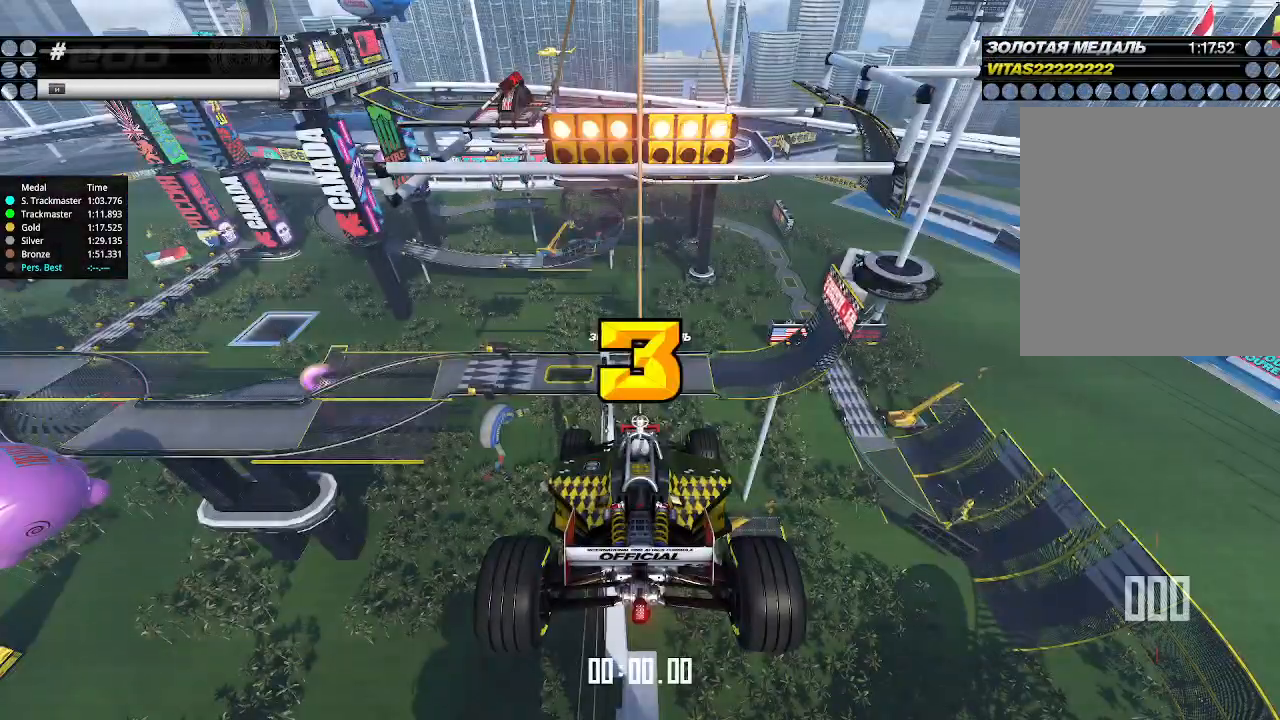
{"keys": ["up"], "events": []}
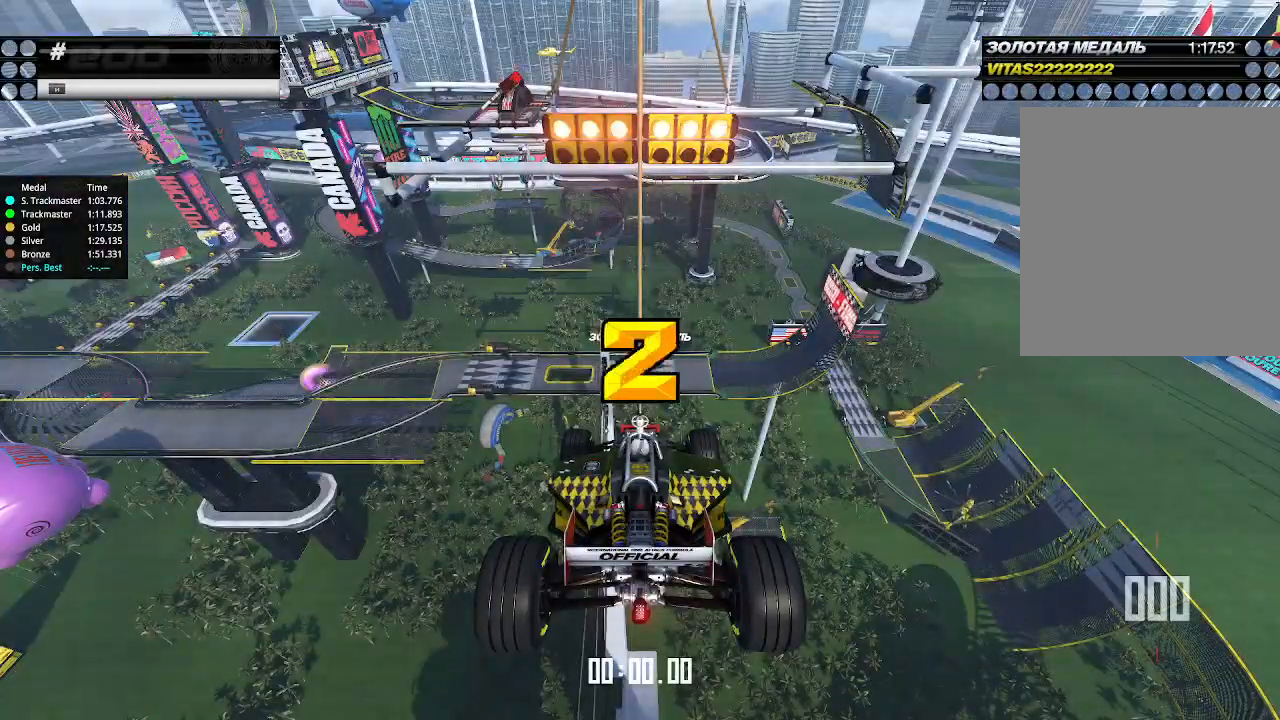
{"keys": ["up"], "events": []}
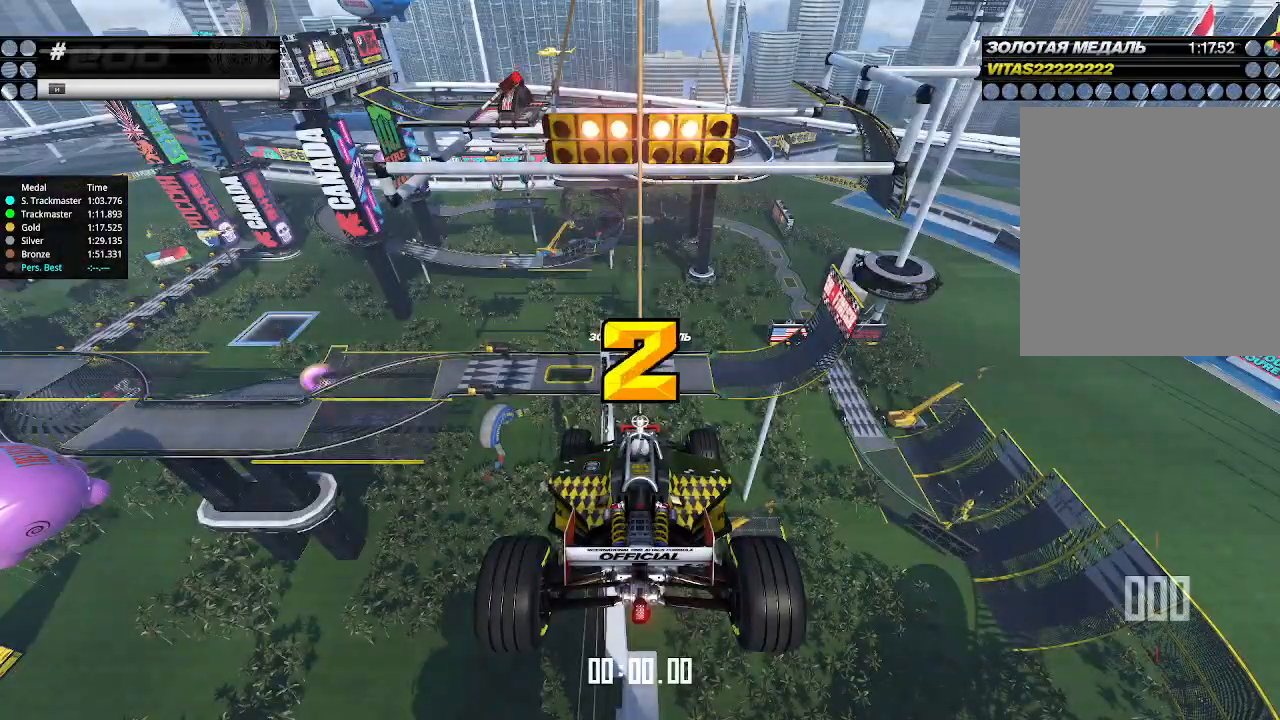
{"keys": ["up"], "events": []}
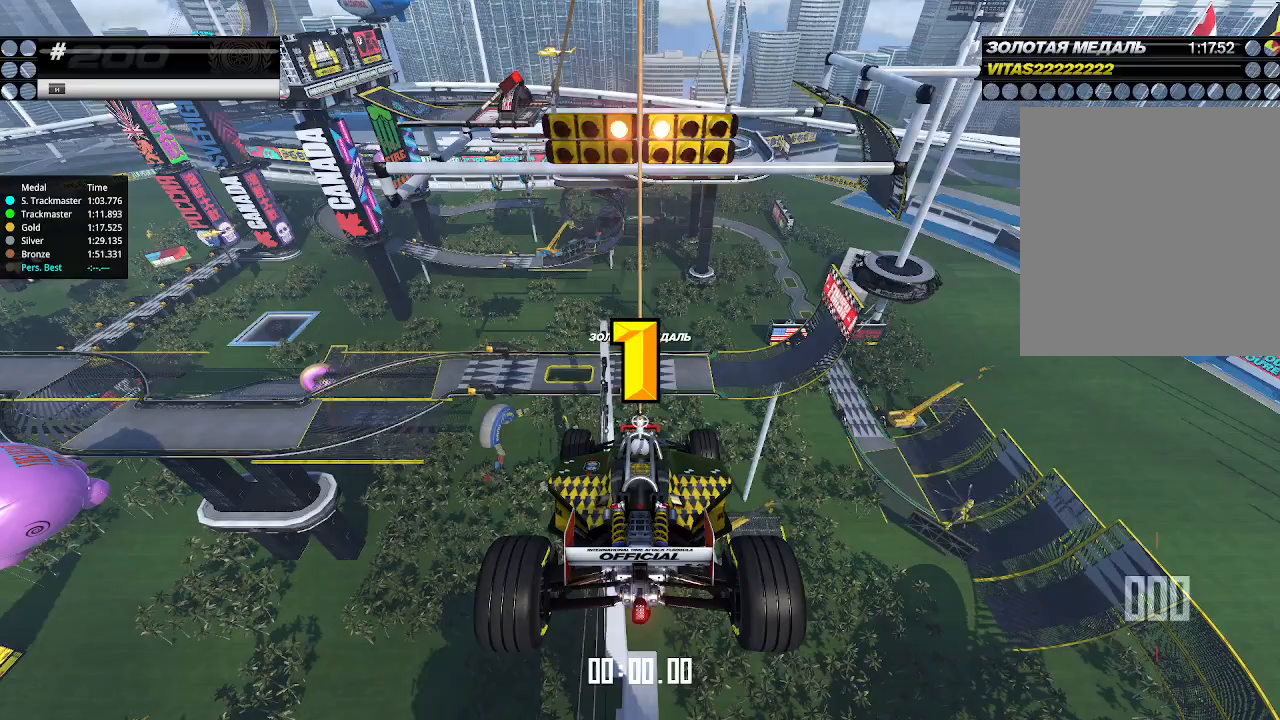
{"keys": ["up"], "events": []}
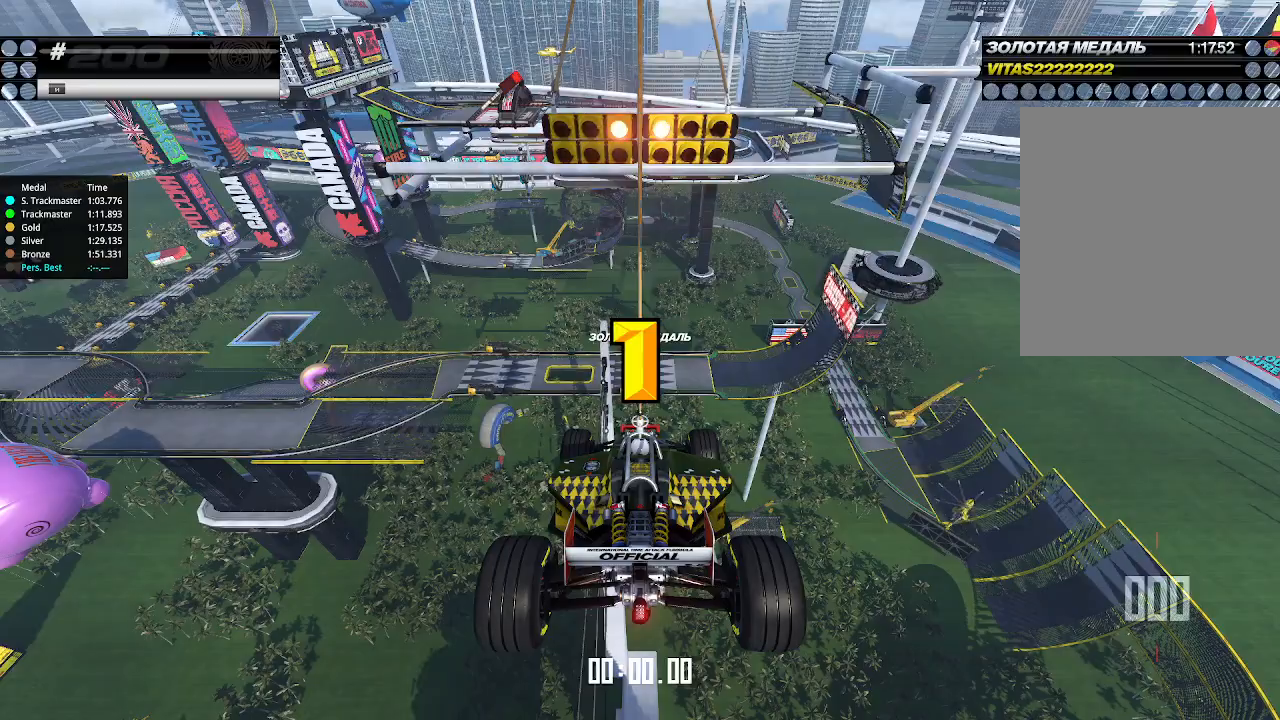
{"keys": ["up"], "events": [[267, "up", "up"], [300, "up", "down"]]}
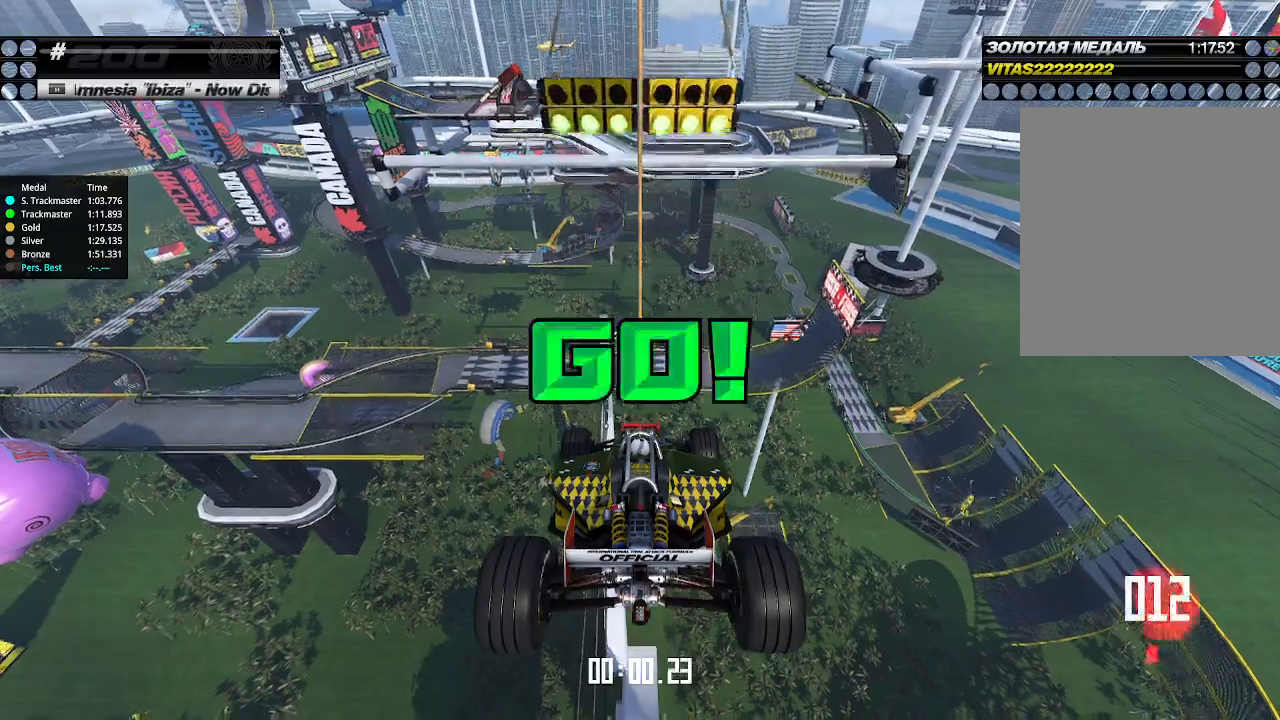
{"keys": ["up"], "events": []}
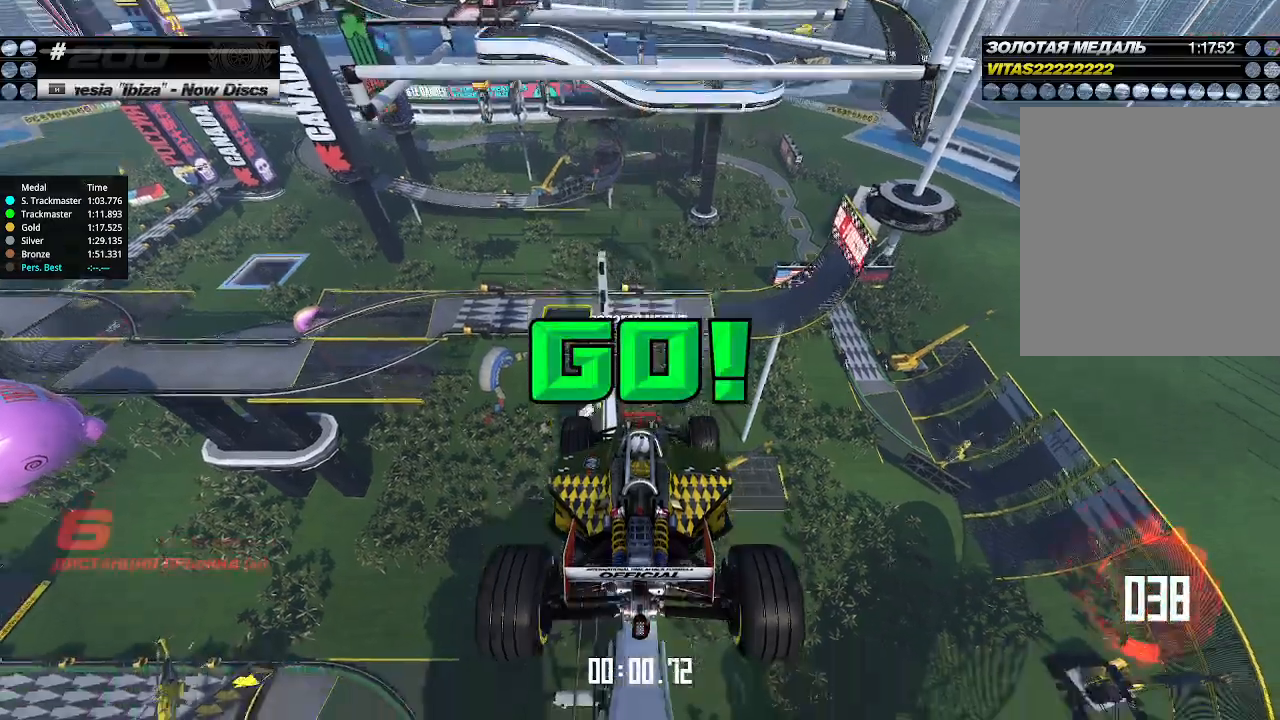
{"keys": ["up"], "events": []}
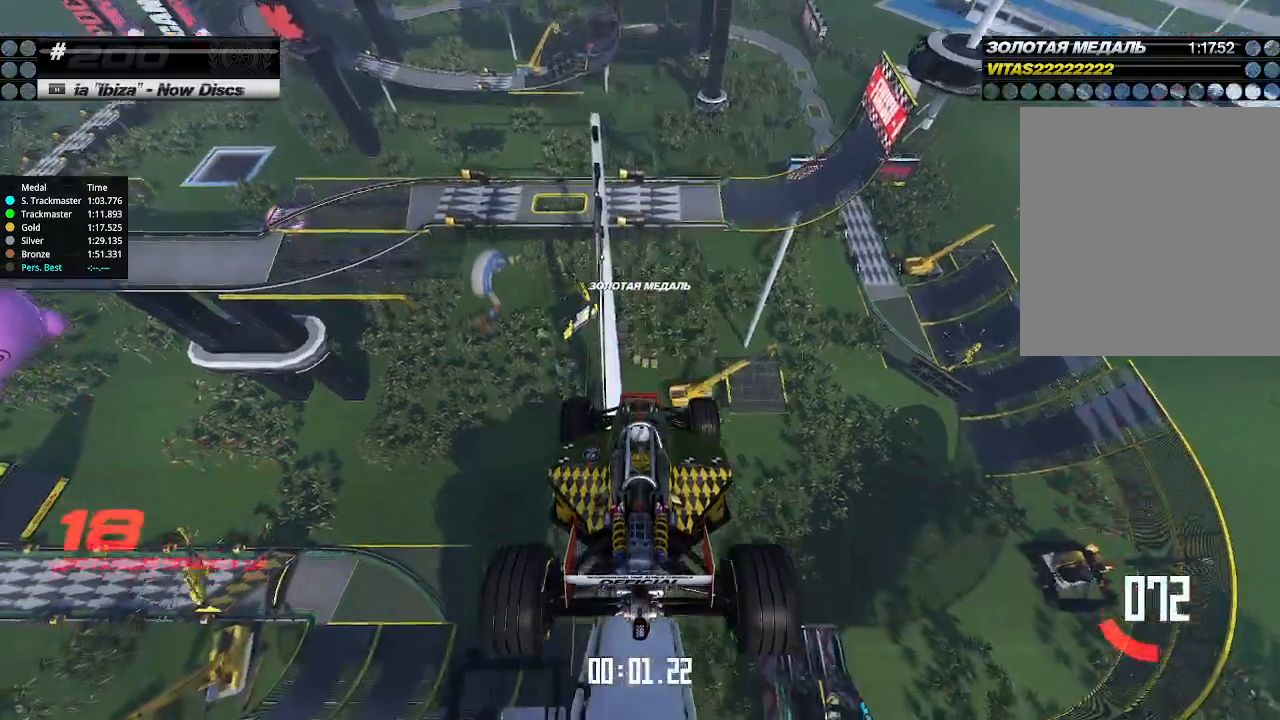
{"keys": ["up"], "events": []}
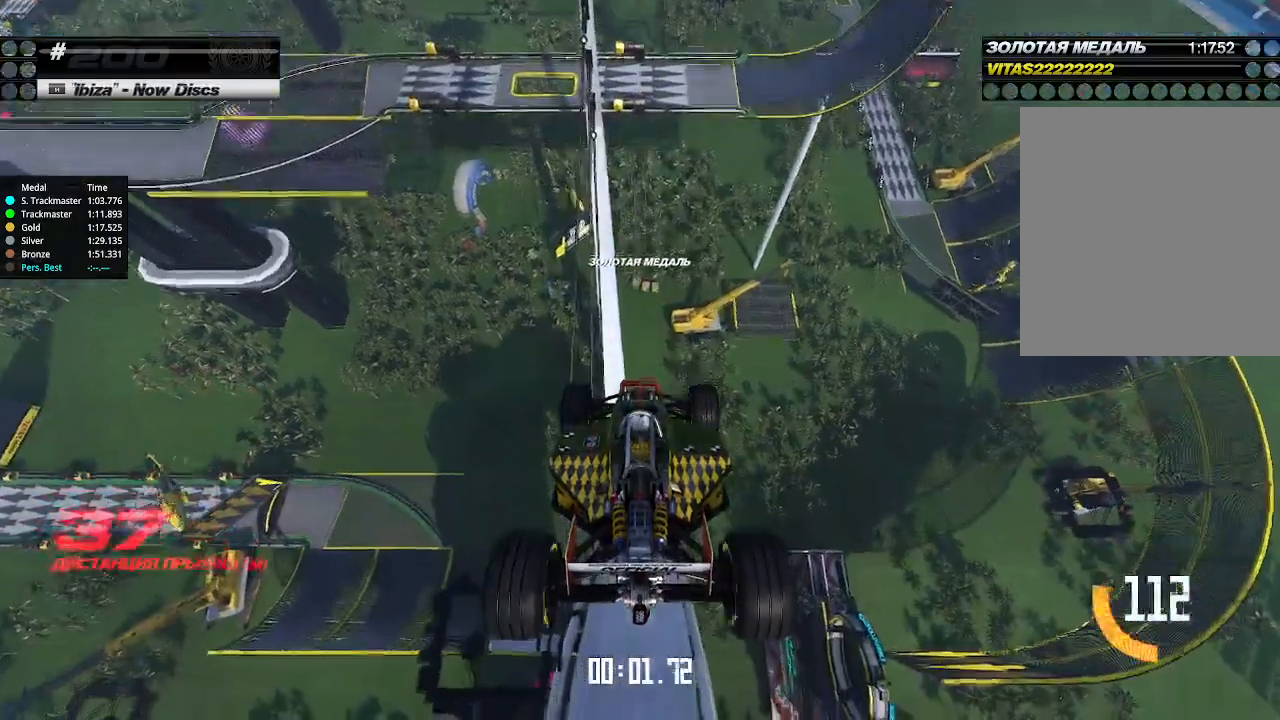
{"keys": ["up"], "events": []}
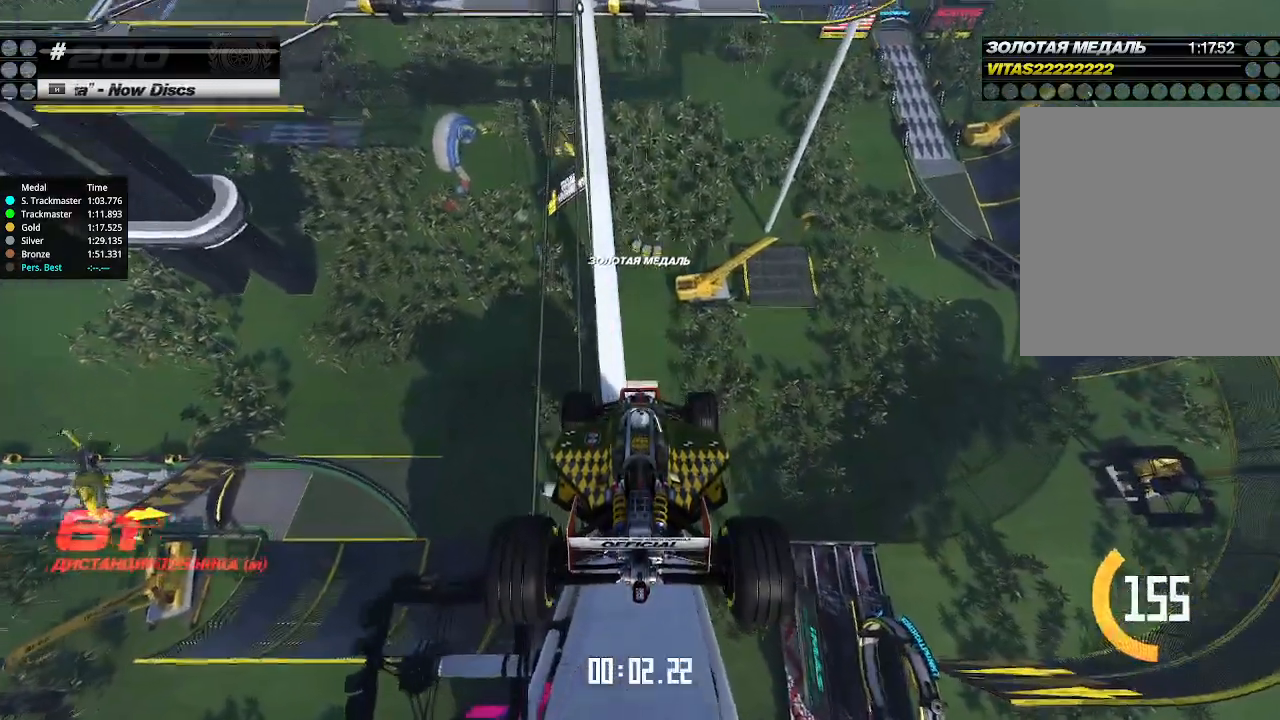
{"keys": ["up"], "events": []}
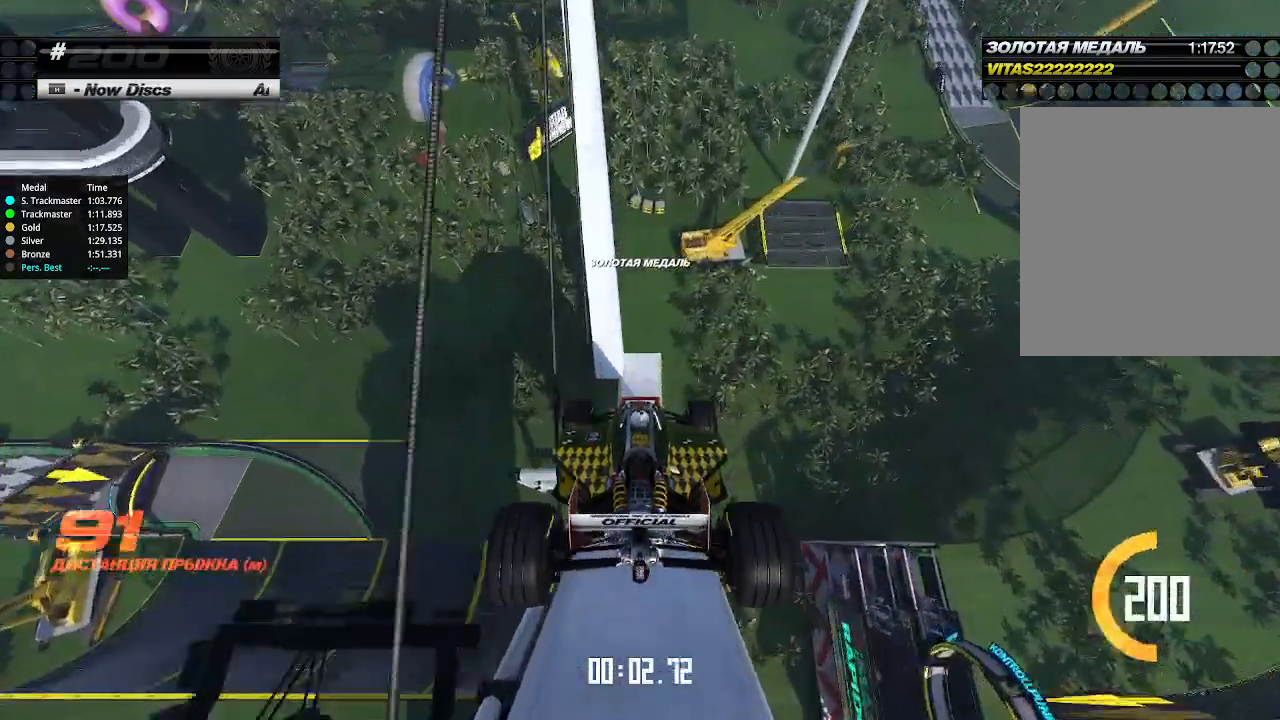
{"keys": ["up"], "events": []}
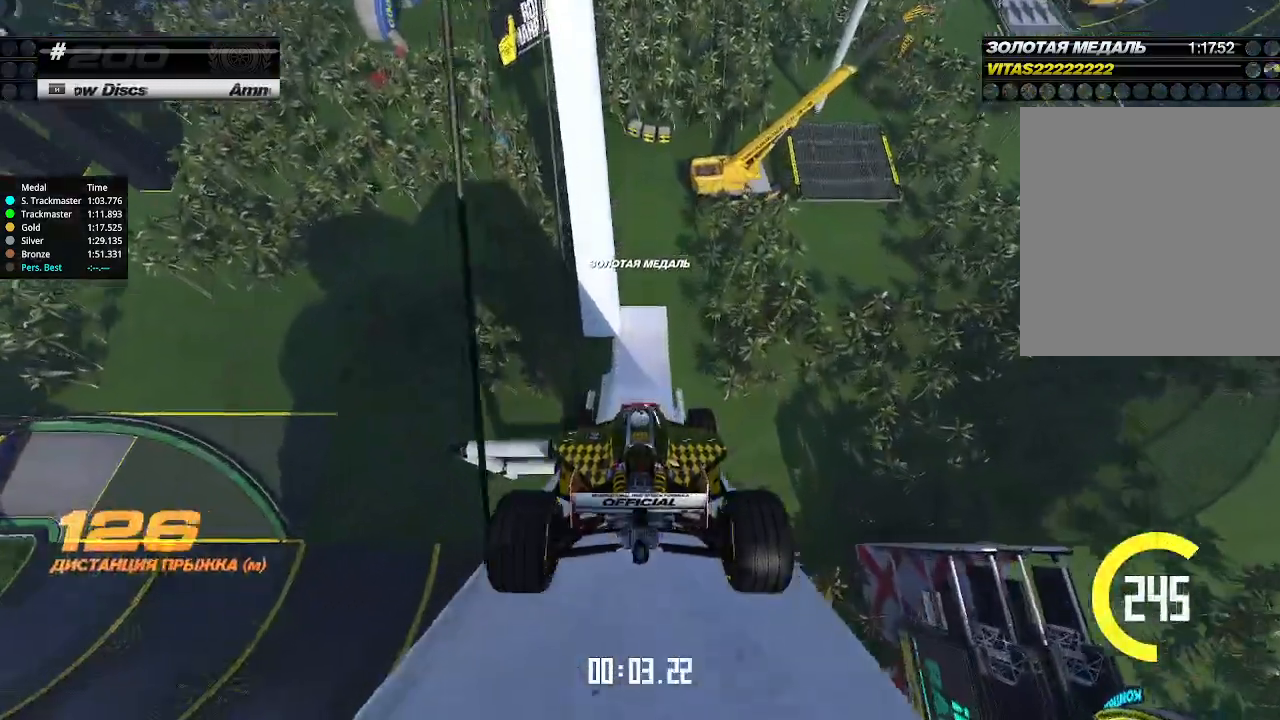
{"keys": ["up"], "events": []}
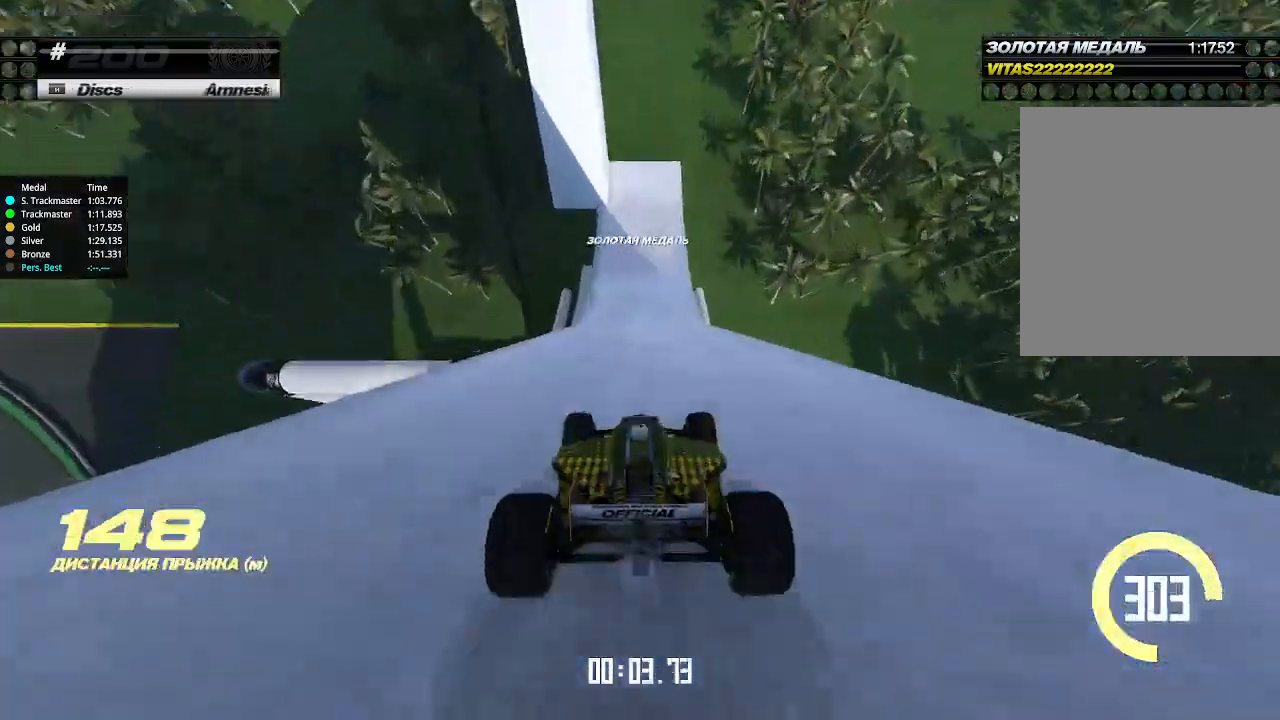
{"keys": ["up"], "events": []}
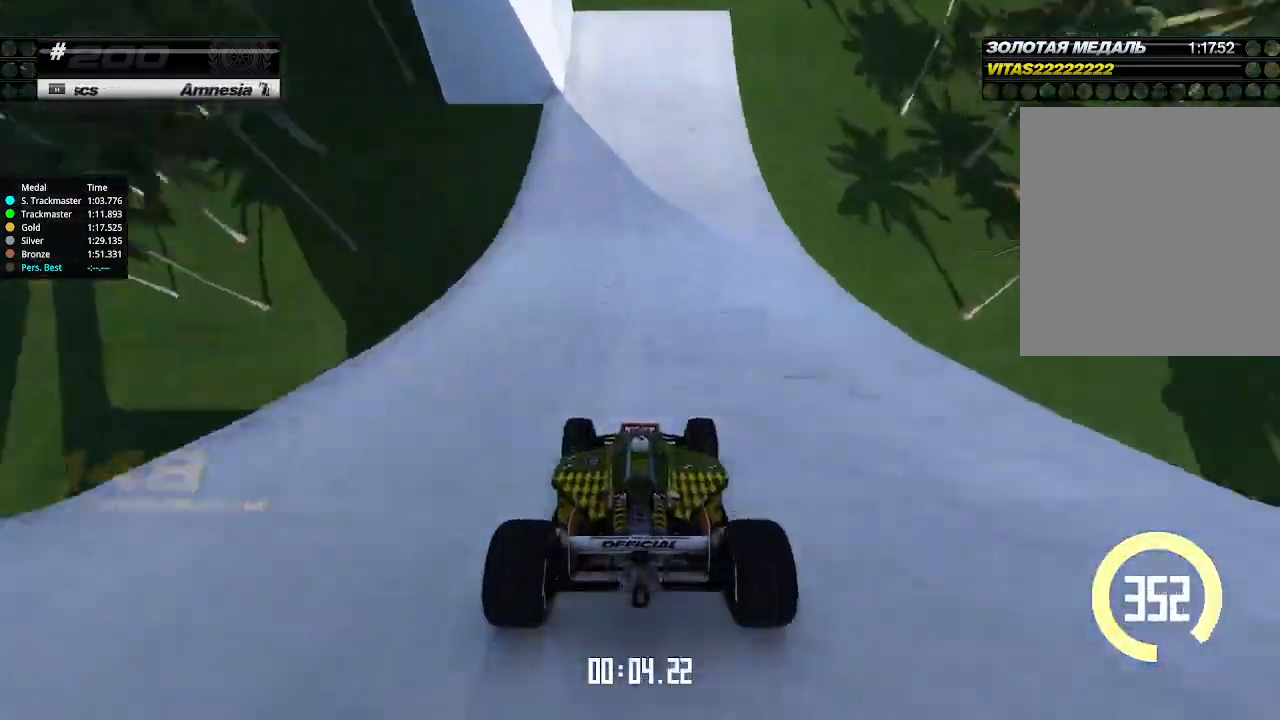
{"keys": ["down", "left", "up"], "events": [[167, "left", "down"], [233, "down", "down"], [400, "down", "up"], [467, "down", "down"]]}
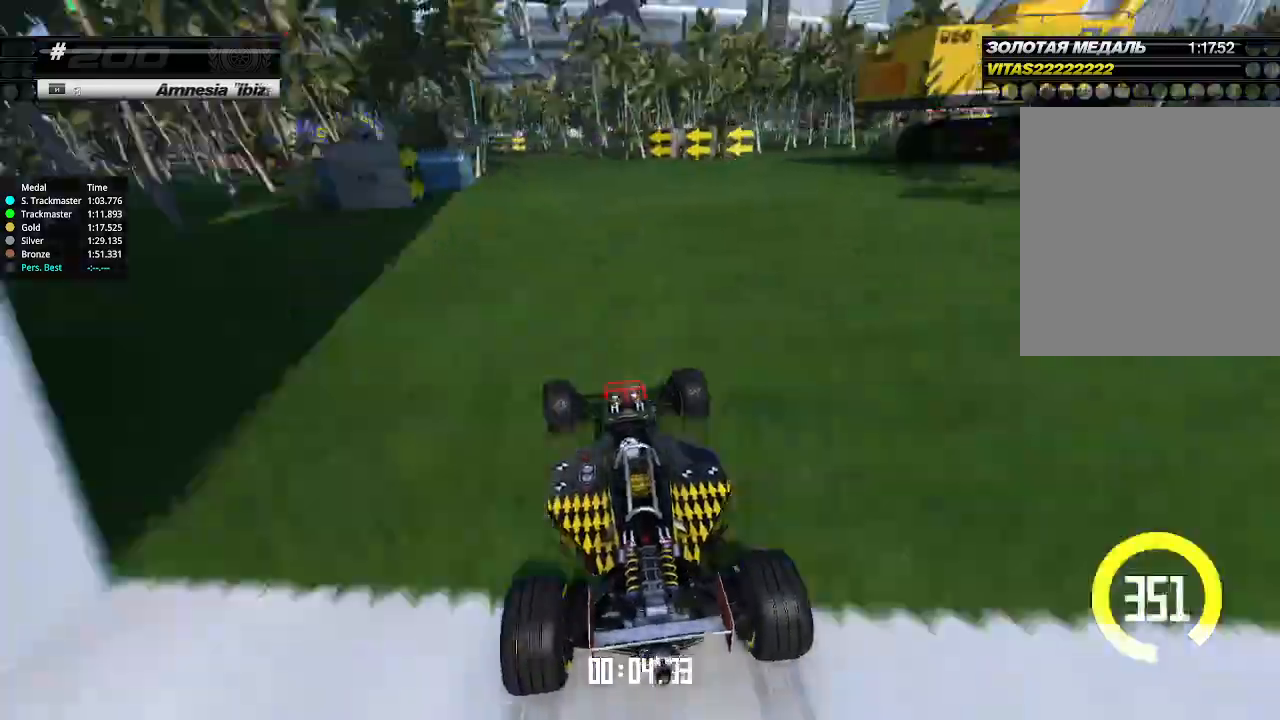
{"keys": ["left", "up"], "events": [[100, "down", "up"], [100, "up", "up"], [267, "up", "down"]]}
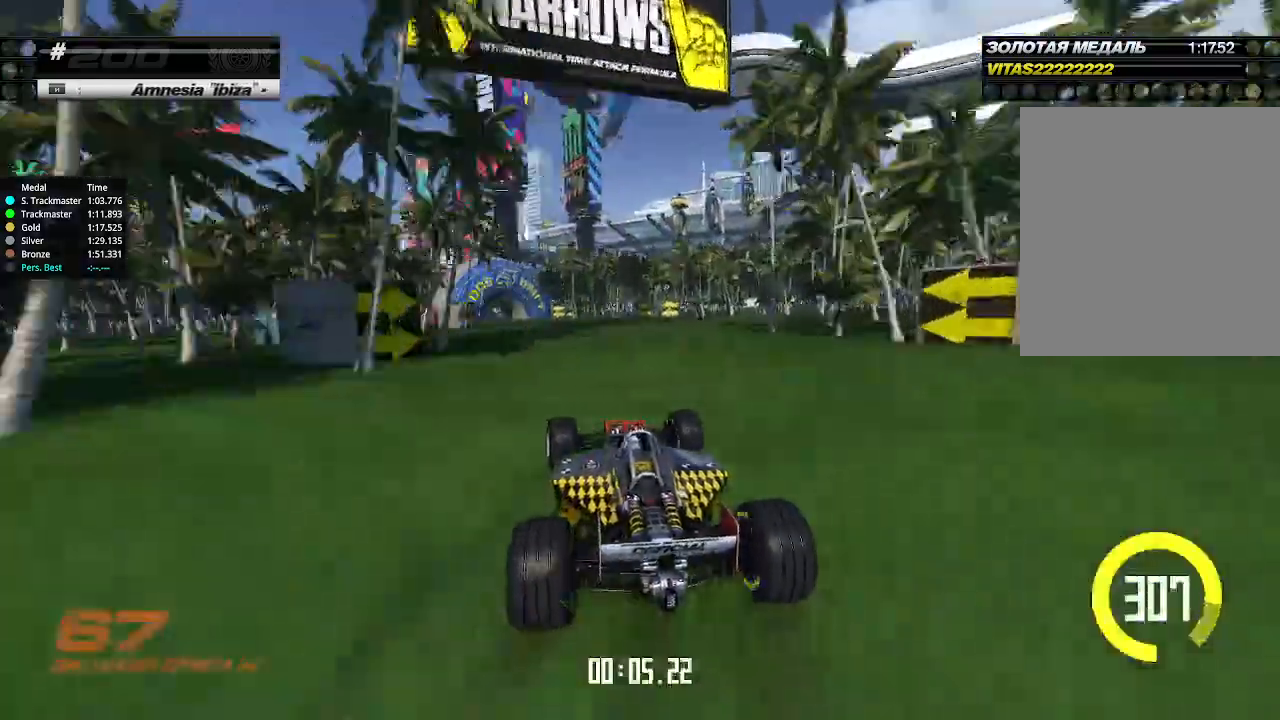
{"keys": ["up"], "events": [[367, "left", "up"]]}
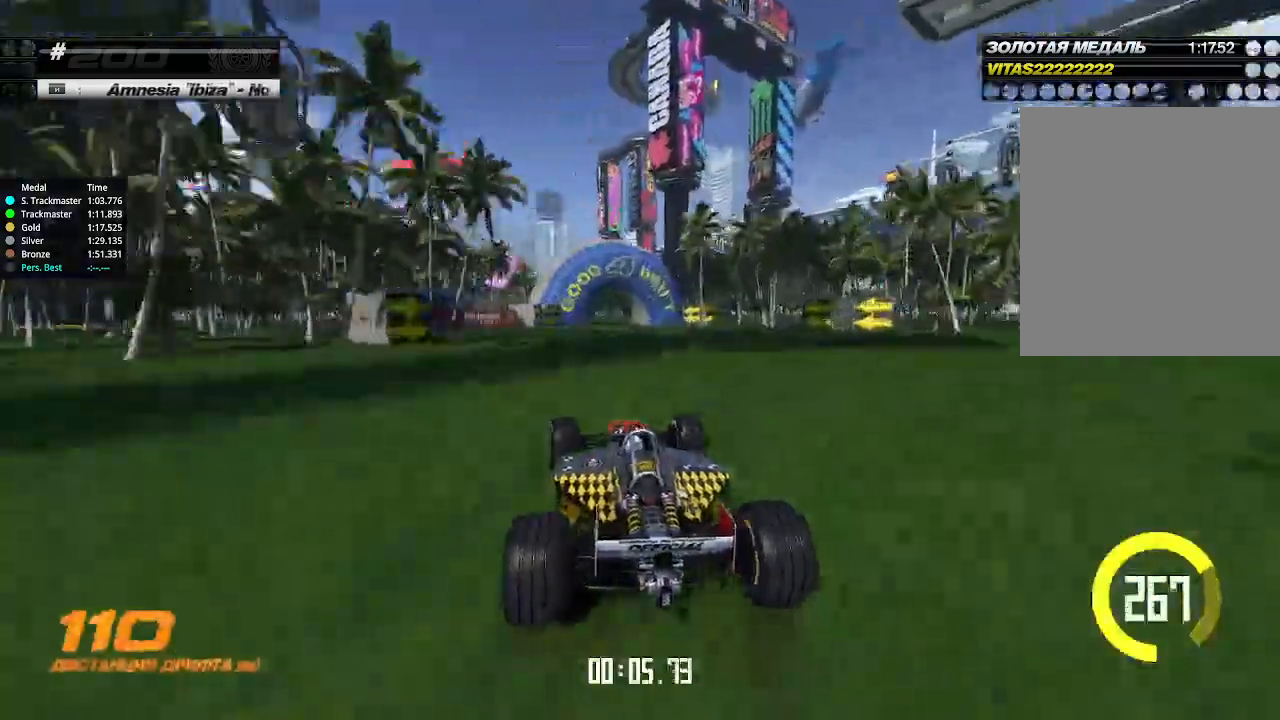
{"keys": ["left", "up"], "events": [[233, "left", "down"], [367, "left", "up"], [467, "left", "down"]]}
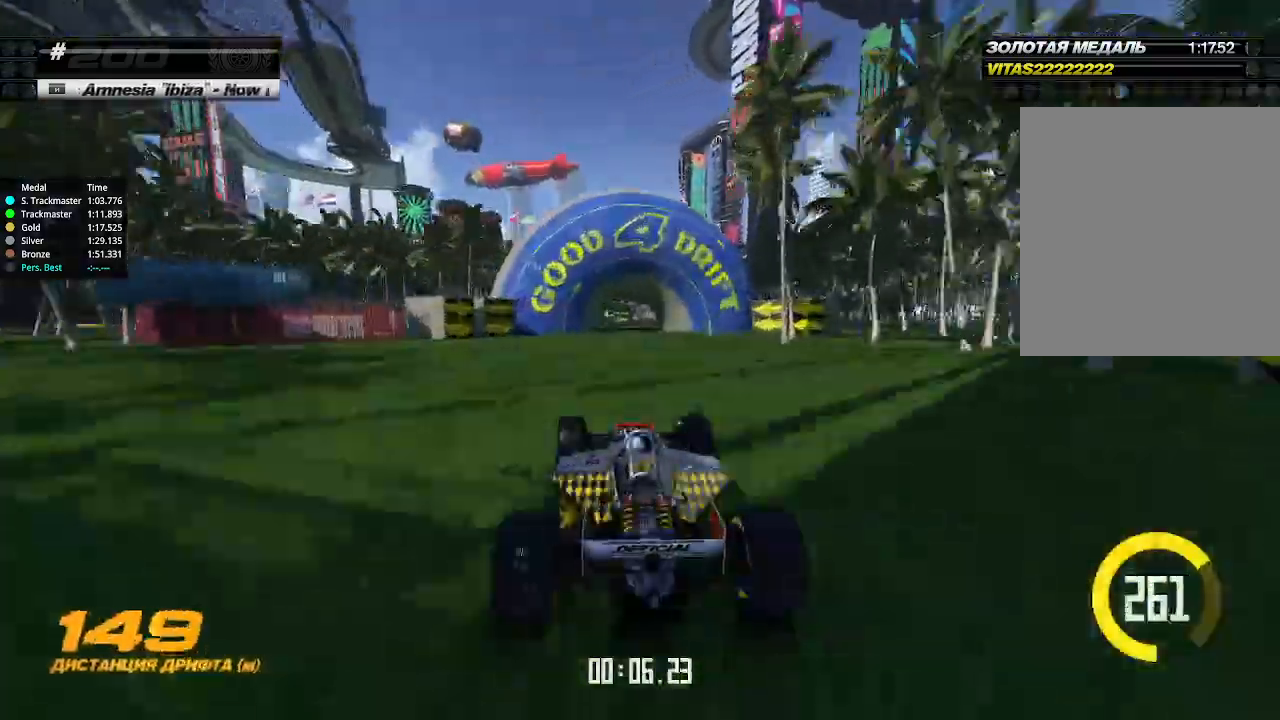
{"keys": ["up"], "events": [[100, "left", "up"], [400, "left", "down"], [467, "left", "up"]]}
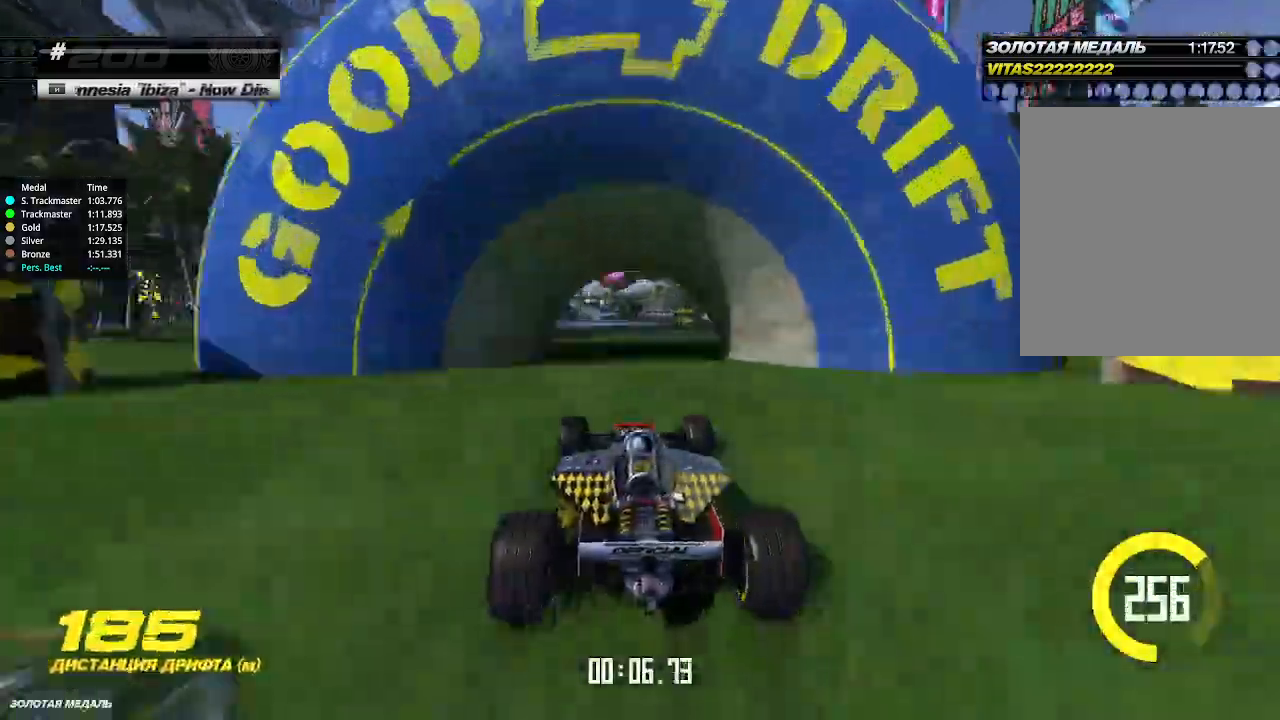
{"keys": ["up"], "events": [[67, "left", "down"], [167, "left", "up"]]}